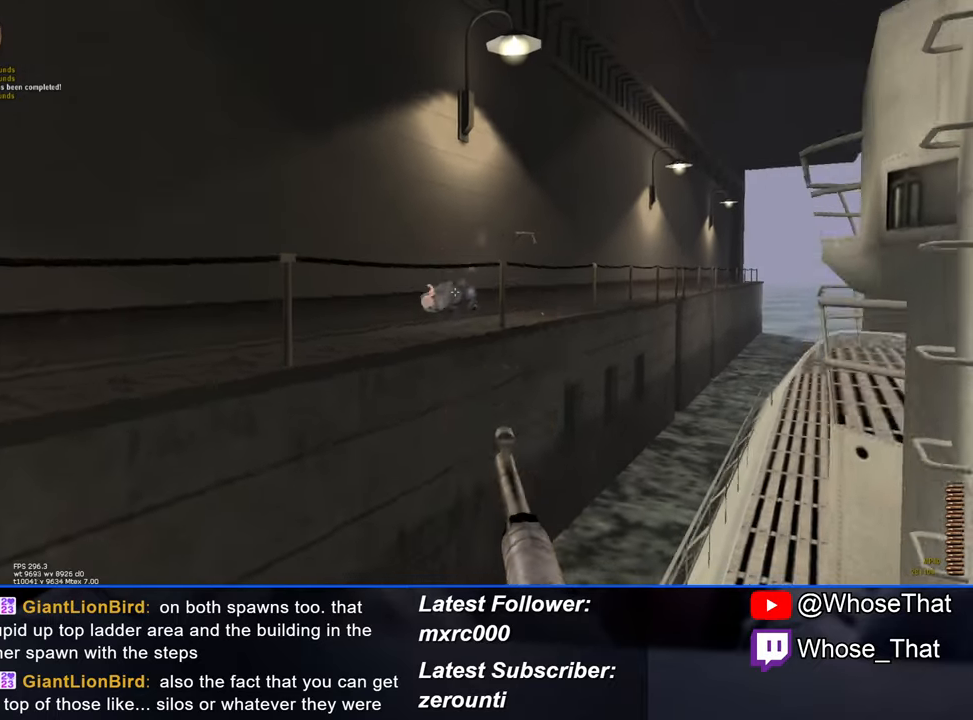
Gameplay with keyboard; each line is a JSON object with the keys held at the frame after it. "events" lists presses ("down") and releases ("up") of "1", "2", "3", "4", "5", "a", "alt", "c", "caps_lock", "ctrl", "d", "e", "f", "f7", "f8", "f9", "g", "page_up", "q", "r", "s", "shift", "space", "t", "tab", "v", "w", "x" and "z" between this image and that frame as [ms after this image, input, new state], when the widget could be followed in between. No other keys are recorded. Mouse input is not recorded.
{"keys": ["w"], "events": [[216, "a", "down"], [266, "s", "up"], [300, "r", "down"], [350, "w", "down"], [400, "a", "up"], [450, "r", "up"]]}
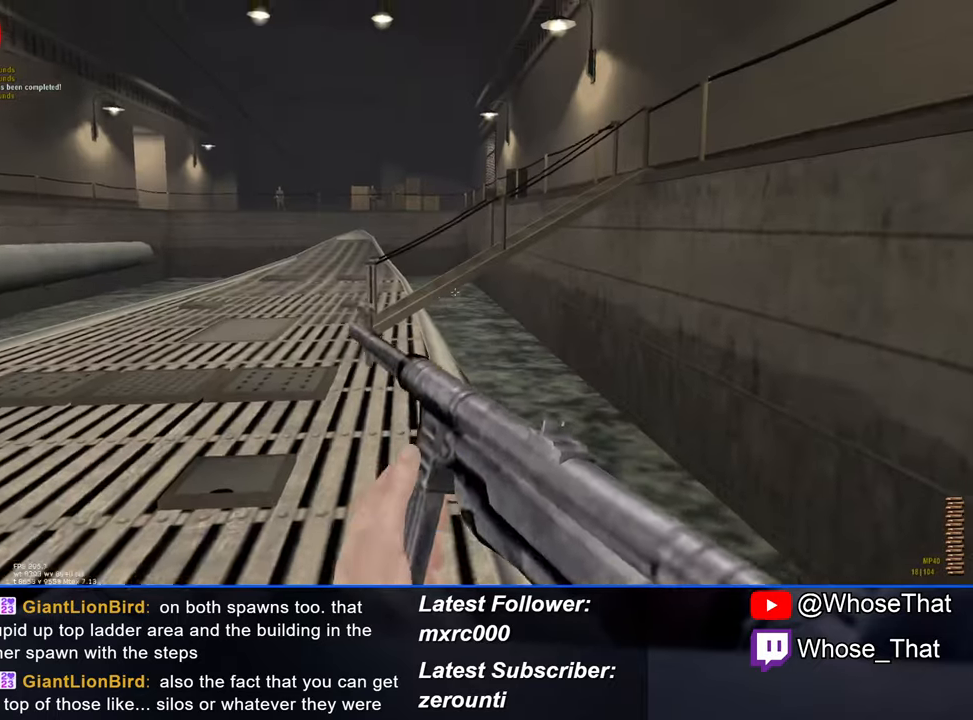
{"keys": ["w"], "events": []}
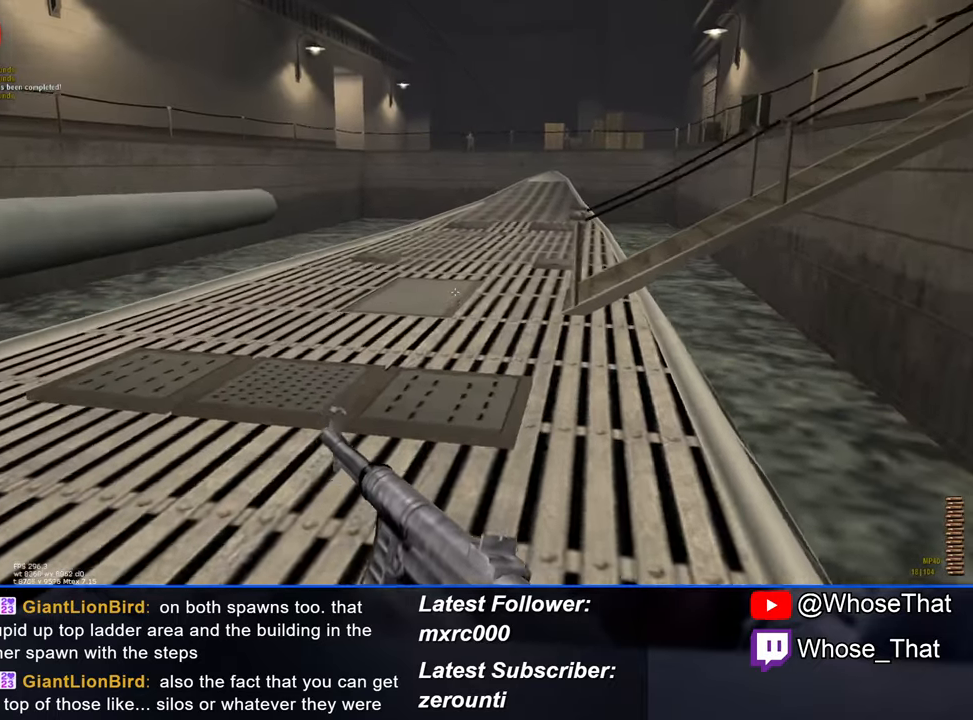
{"keys": ["w"], "events": []}
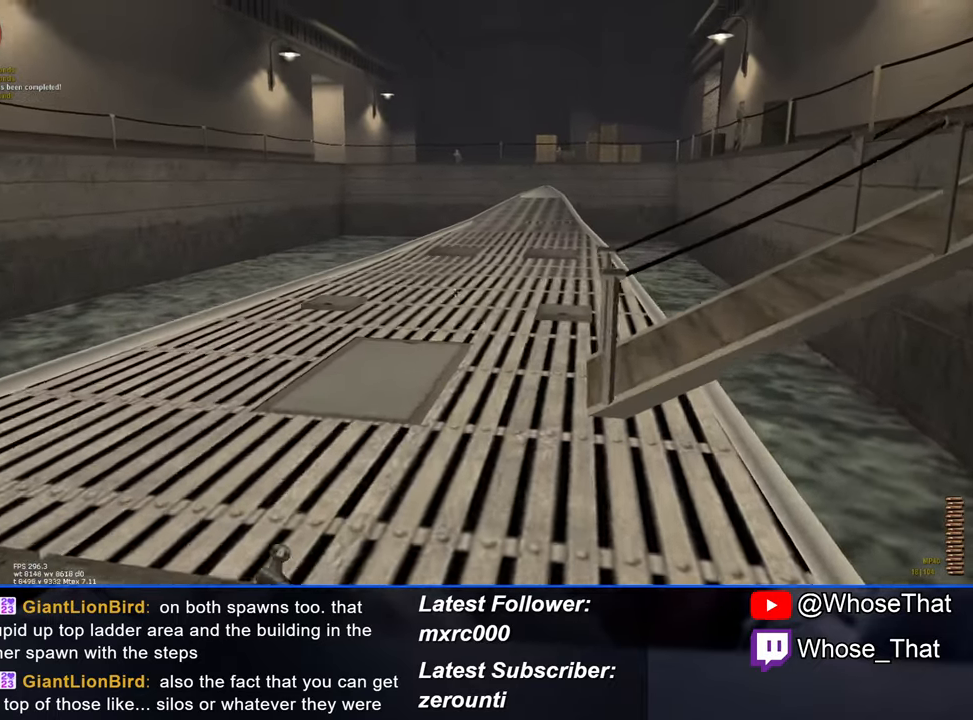
{"keys": ["w"], "events": []}
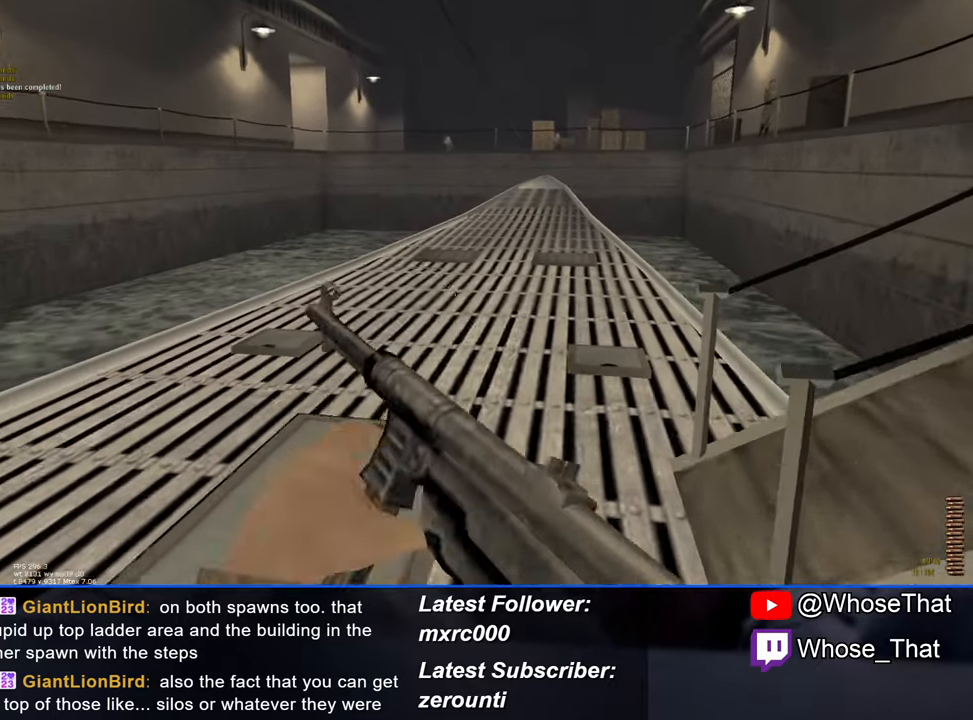
{"keys": ["w"], "events": []}
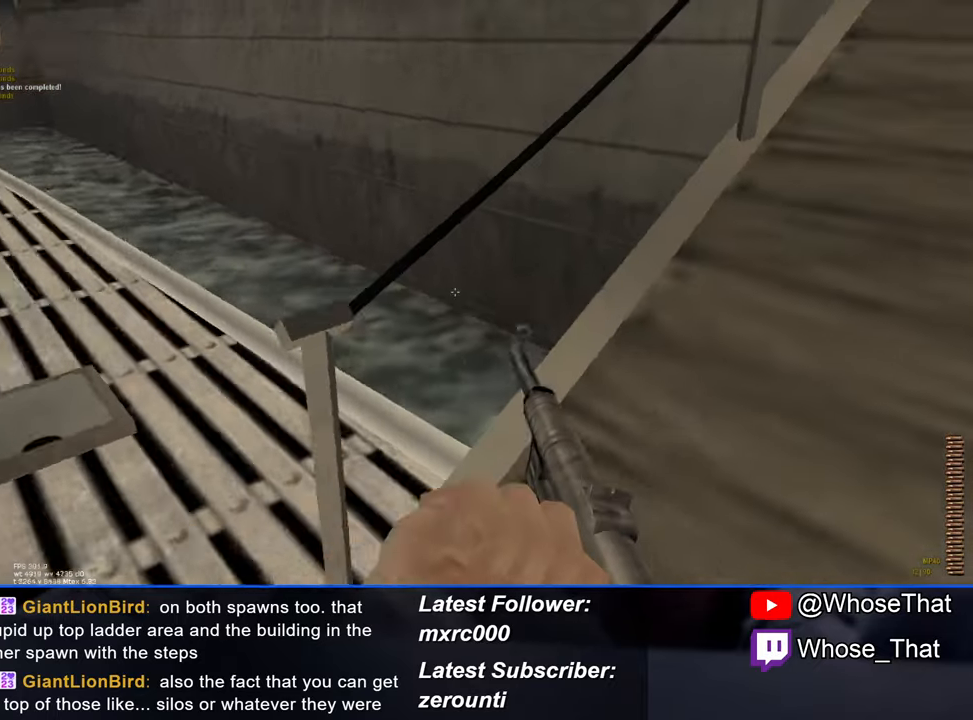
{"keys": ["w"], "events": []}
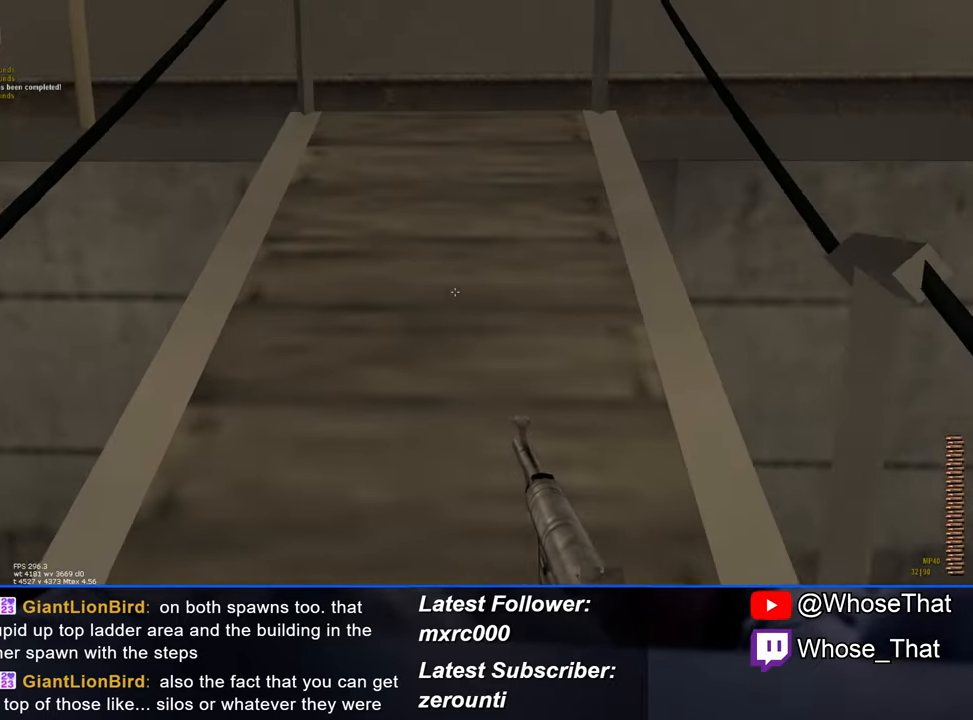
{"keys": ["w"], "events": []}
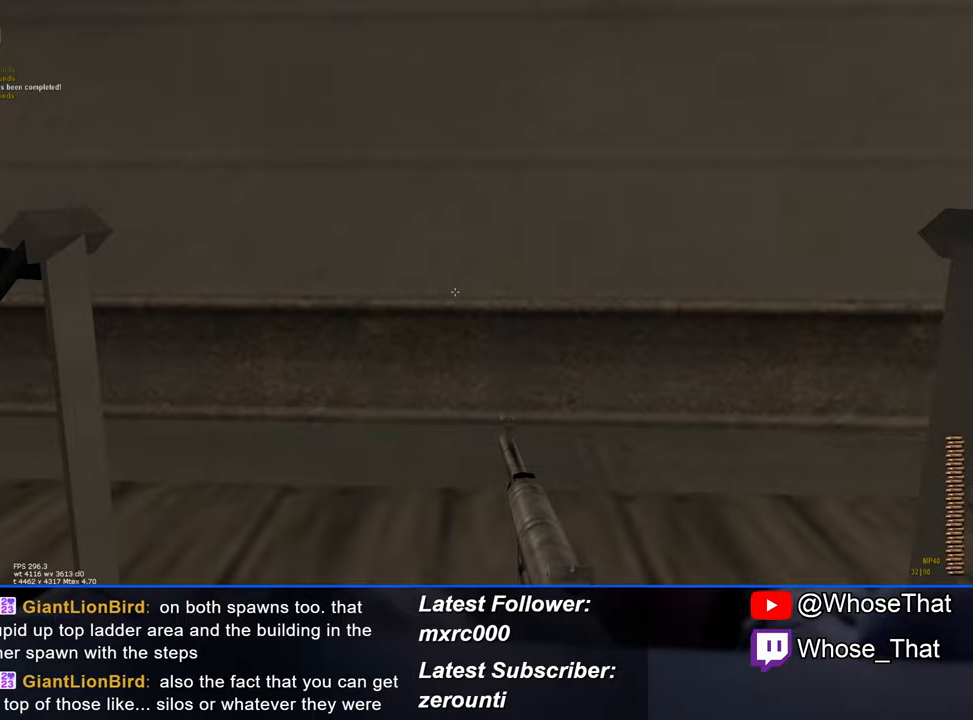
{"keys": ["d", "w"], "events": [[183, "d", "down"]]}
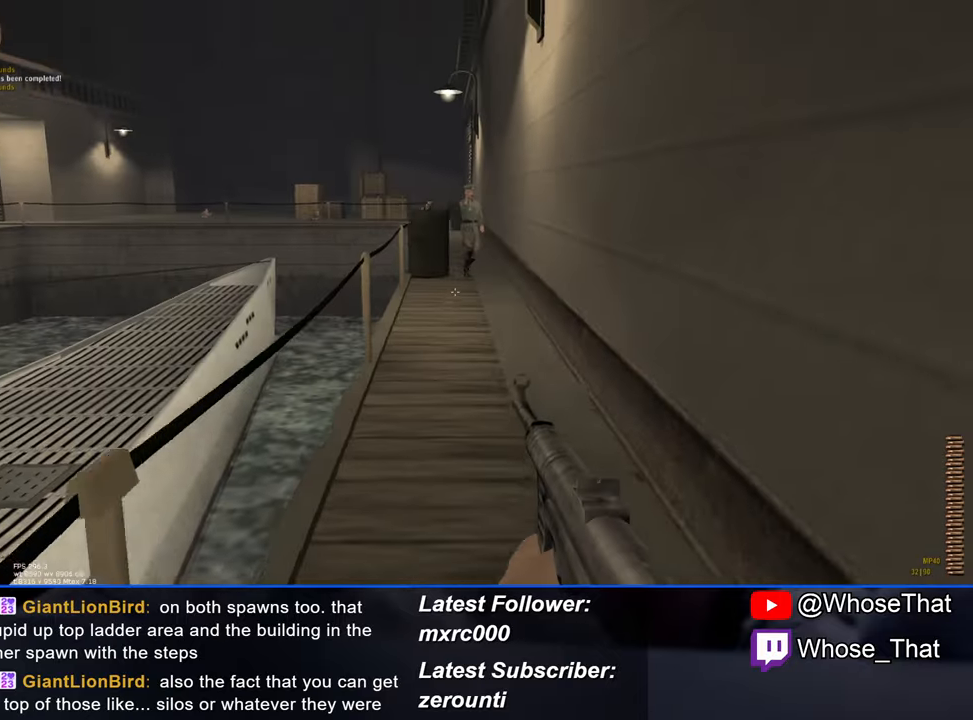
{"keys": ["w"], "events": [[117, "d", "up"]]}
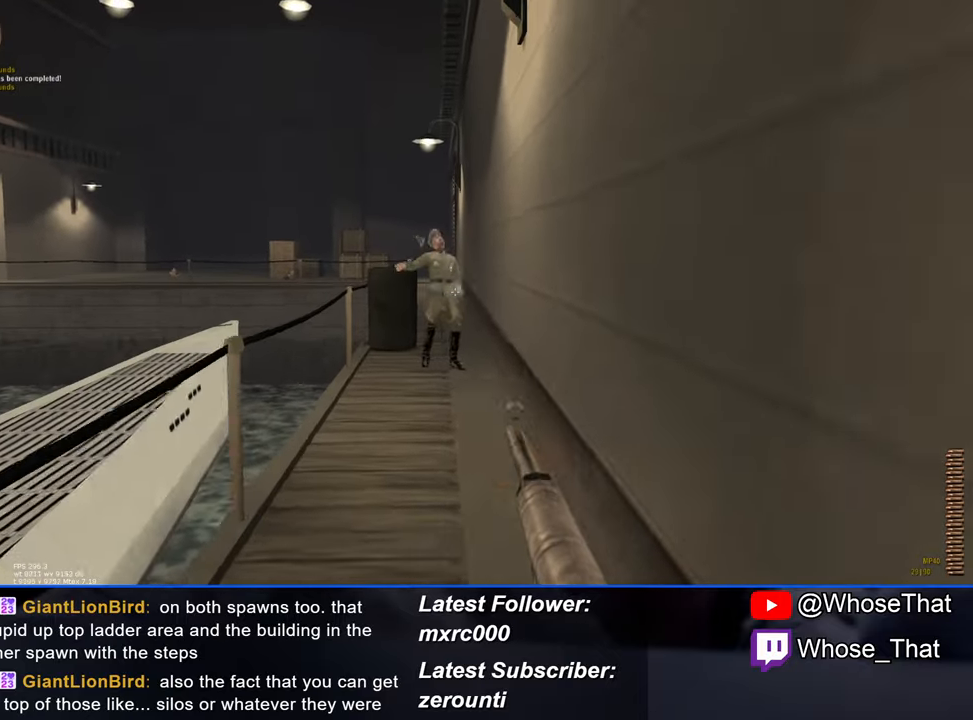
{"keys": ["w"], "events": []}
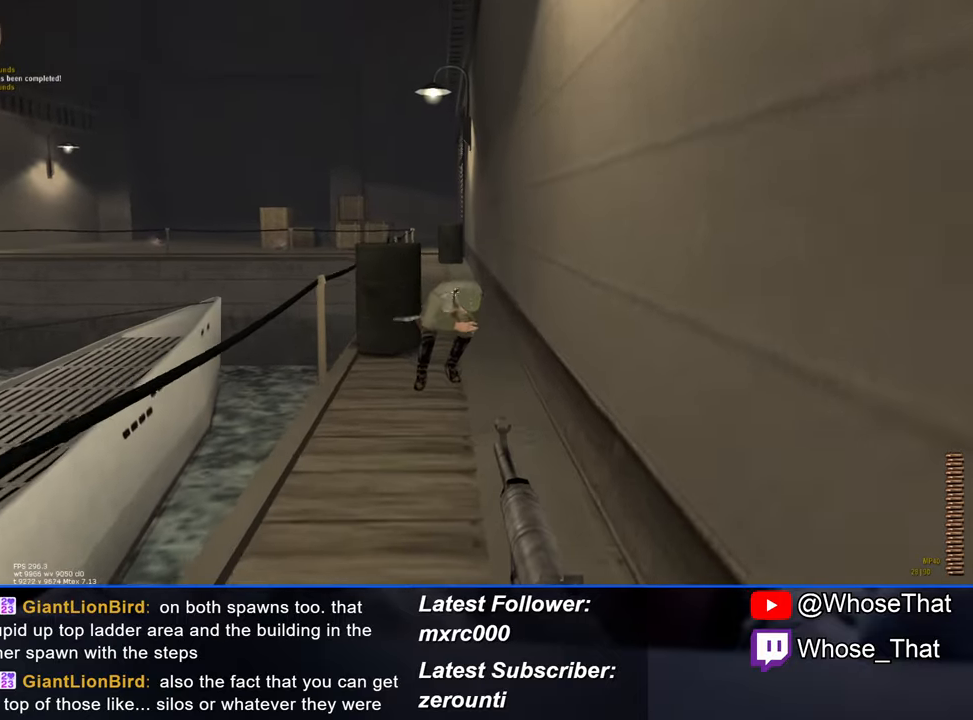
{"keys": ["w"], "events": []}
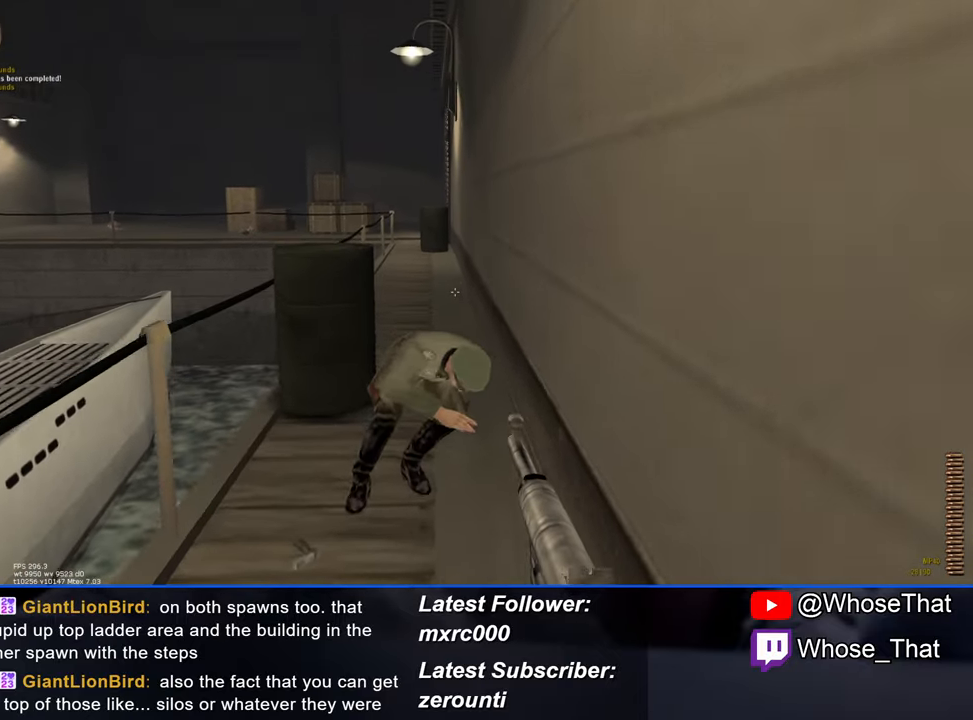
{"keys": ["w"], "events": []}
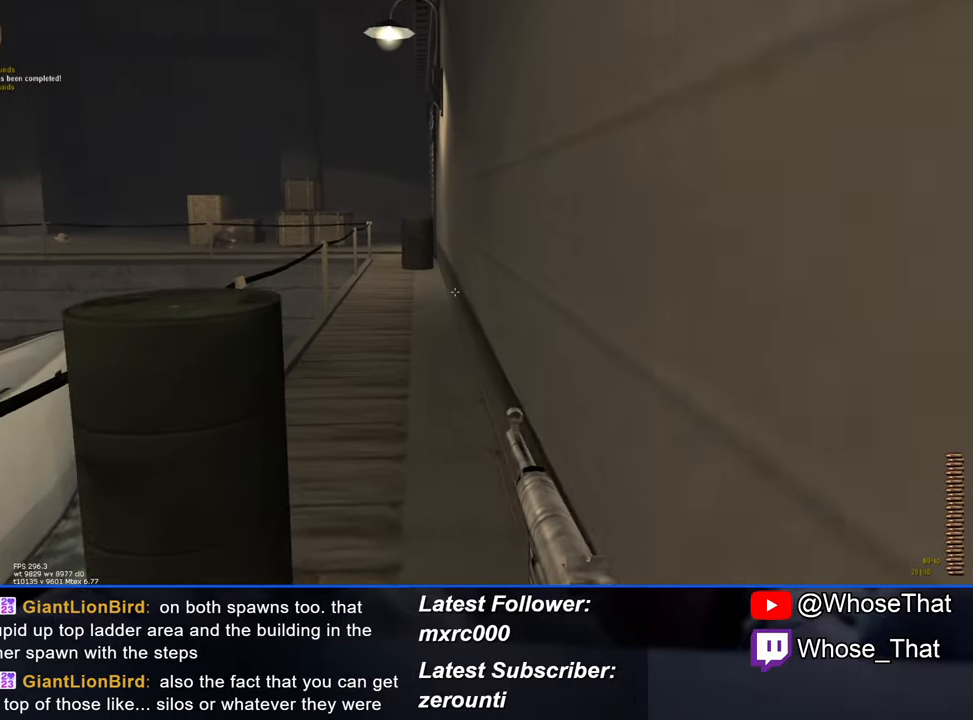
{"keys": ["w"], "events": []}
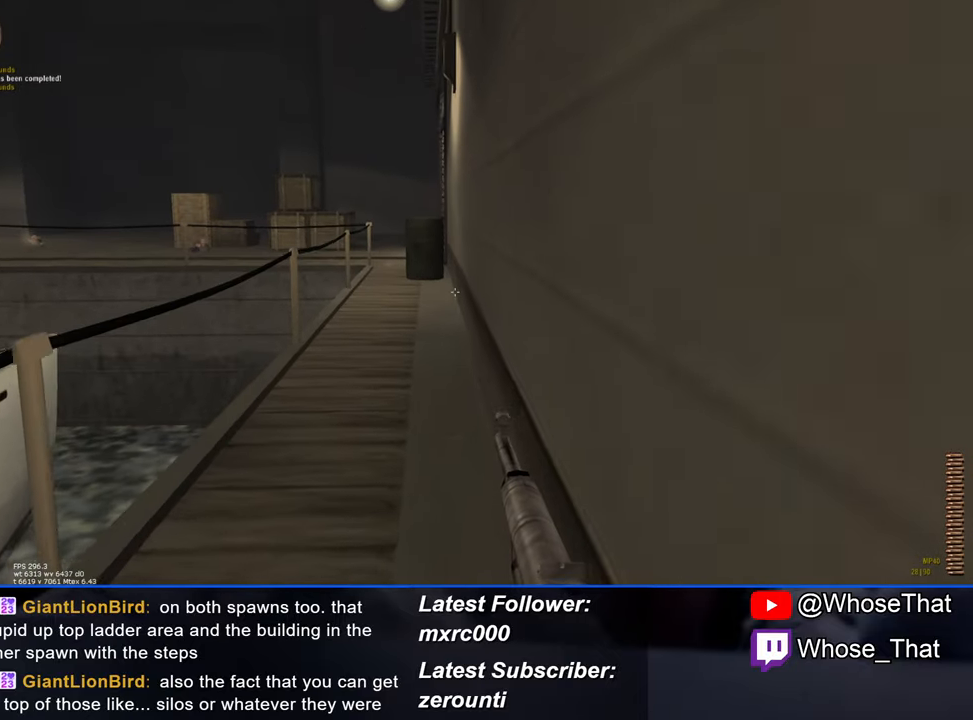
{"keys": ["w"], "events": []}
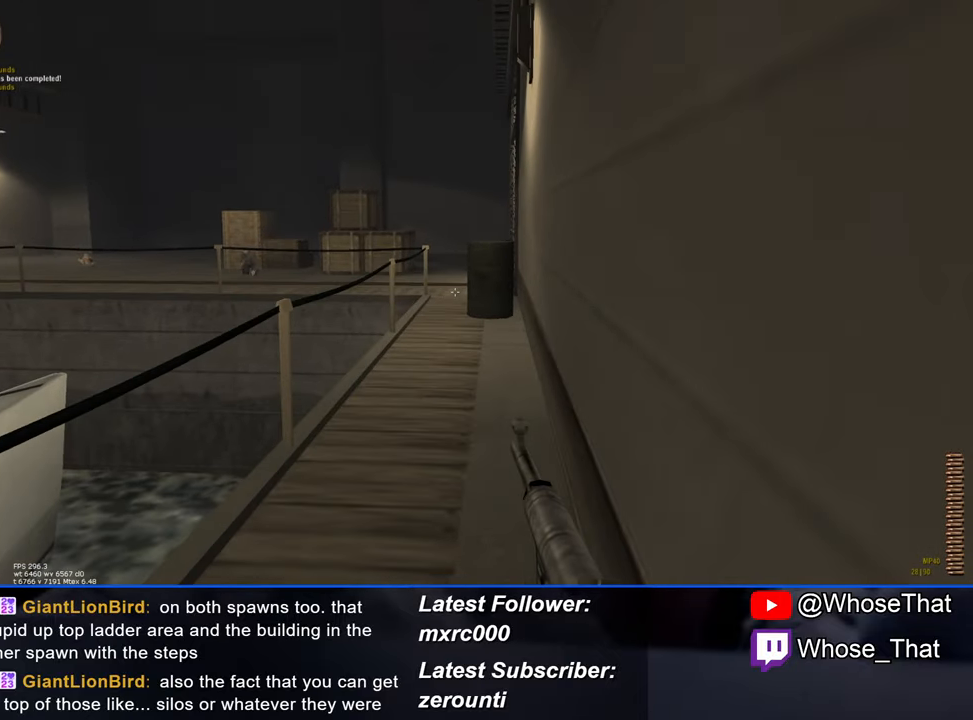
{"keys": ["w"], "events": []}
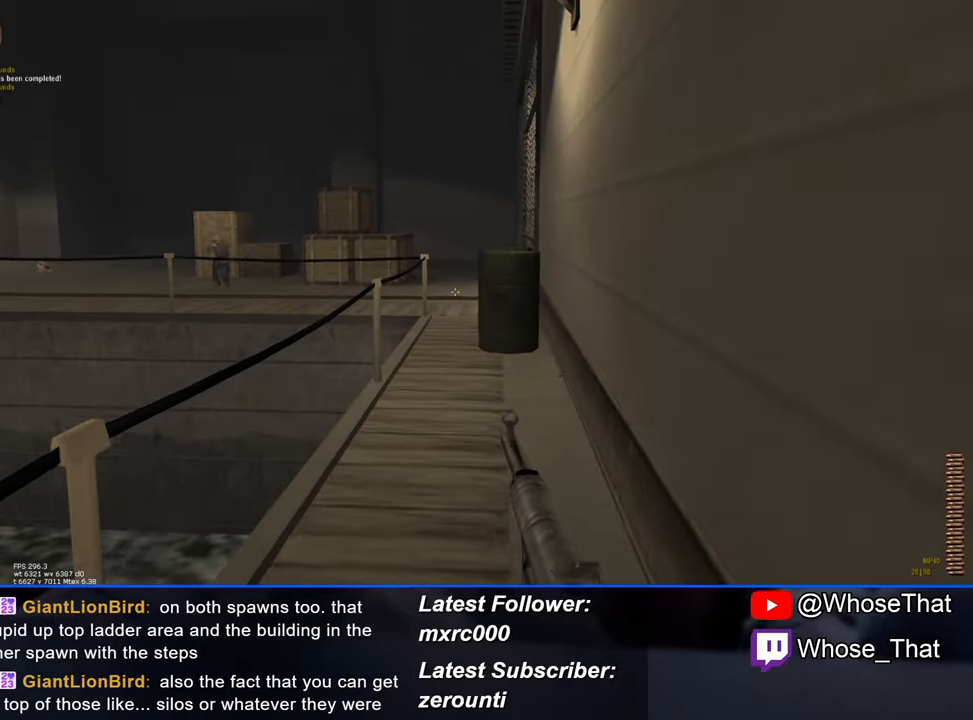
{"keys": ["w"], "events": []}
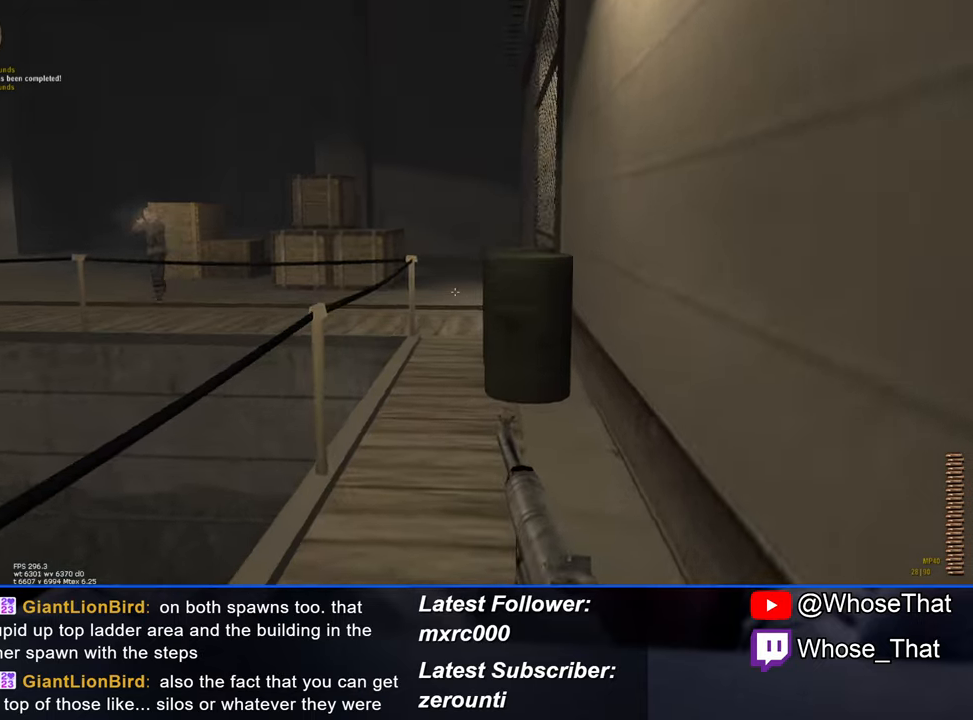
{"keys": ["w"], "events": []}
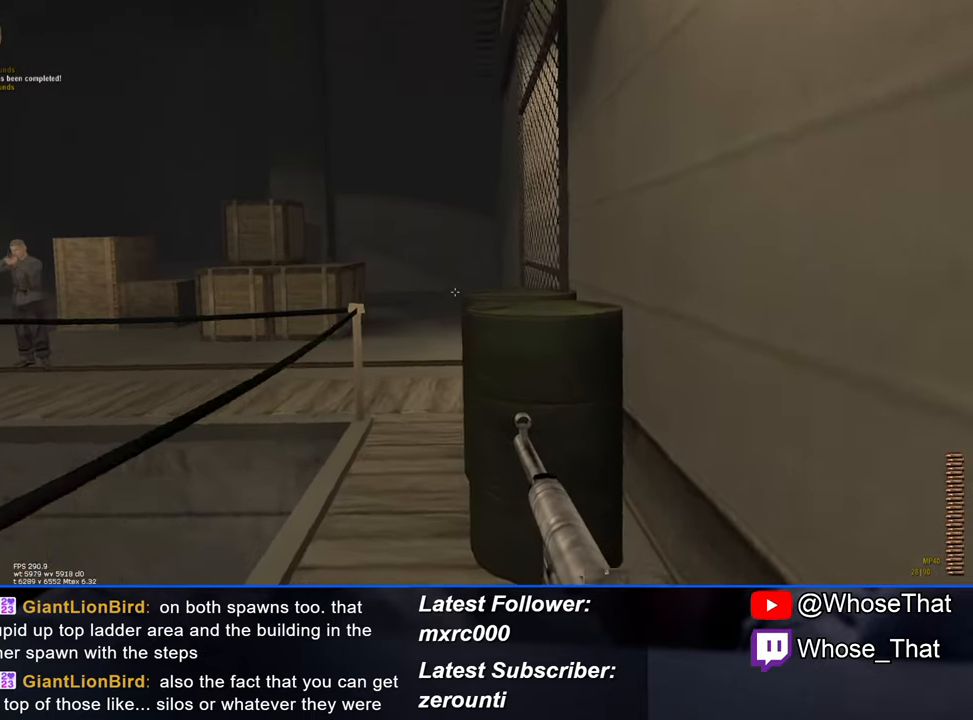
{"keys": ["d", "w"], "events": [[434, "d", "down"]]}
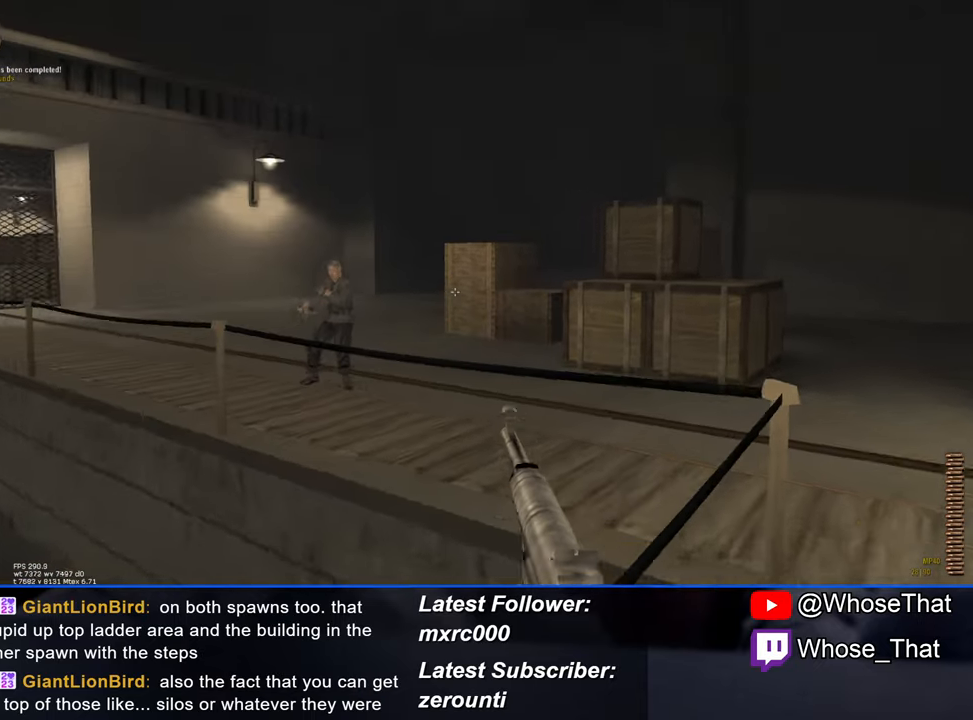
{"keys": ["d"], "events": [[400, "w", "up"]]}
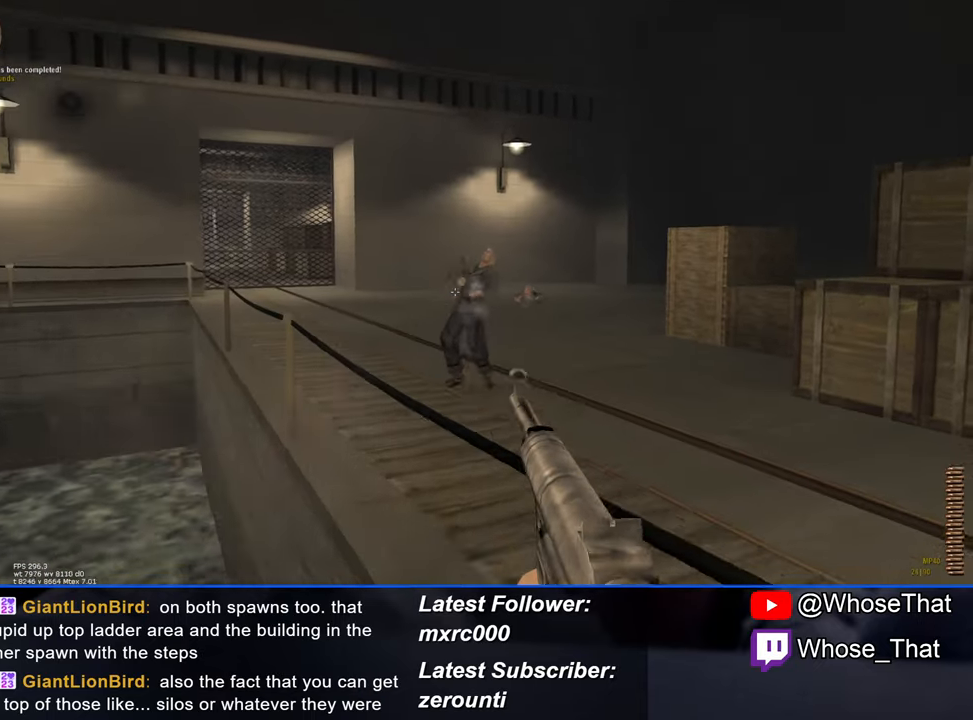
{"keys": ["w"], "events": [[184, "w", "down"], [367, "d", "up"]]}
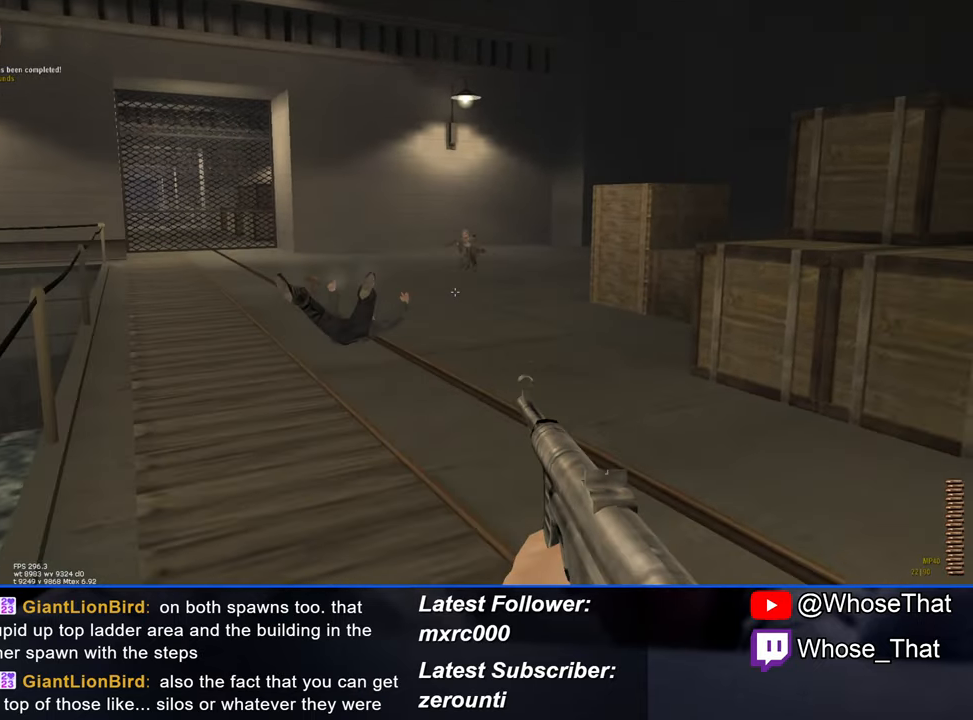
{"keys": ["w"], "events": []}
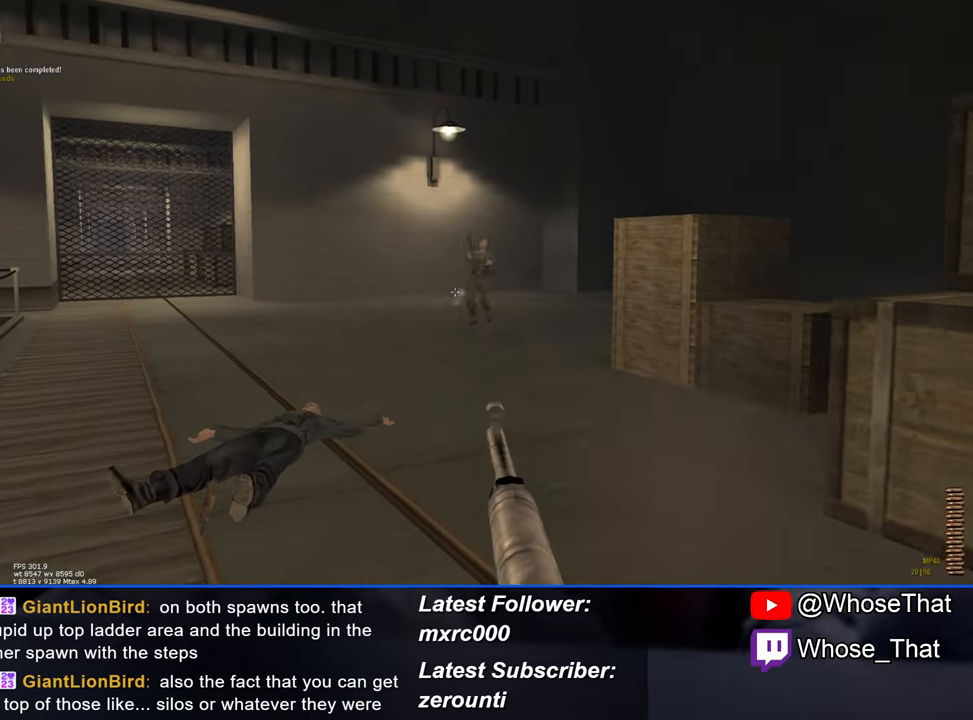
{"keys": ["w"], "events": []}
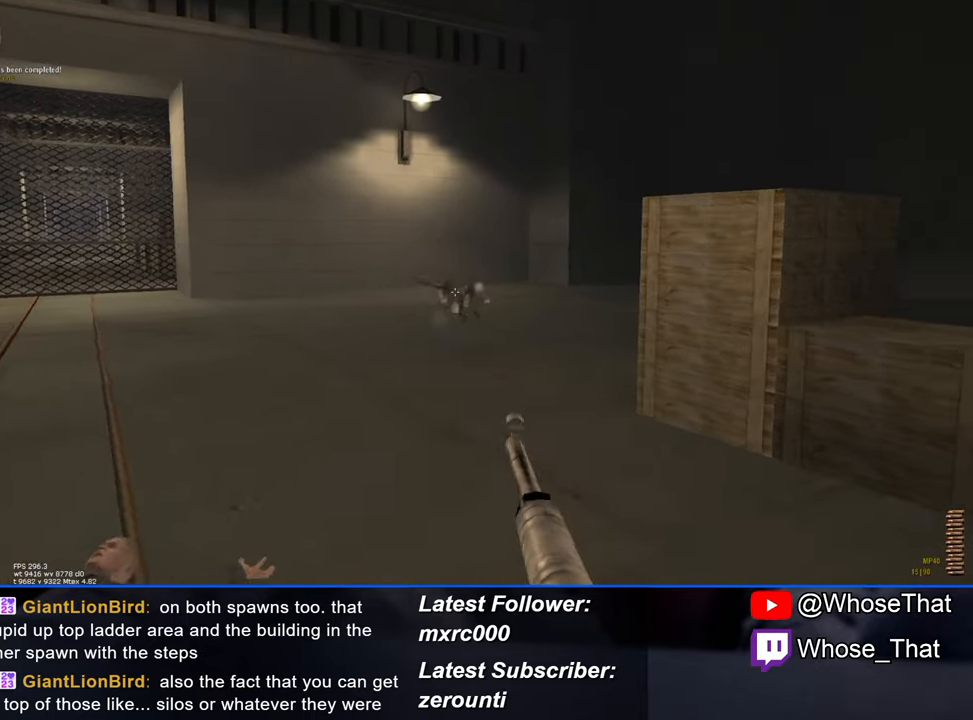
{"keys": ["w"], "events": [[334, "r", "down"], [417, "r", "up"]]}
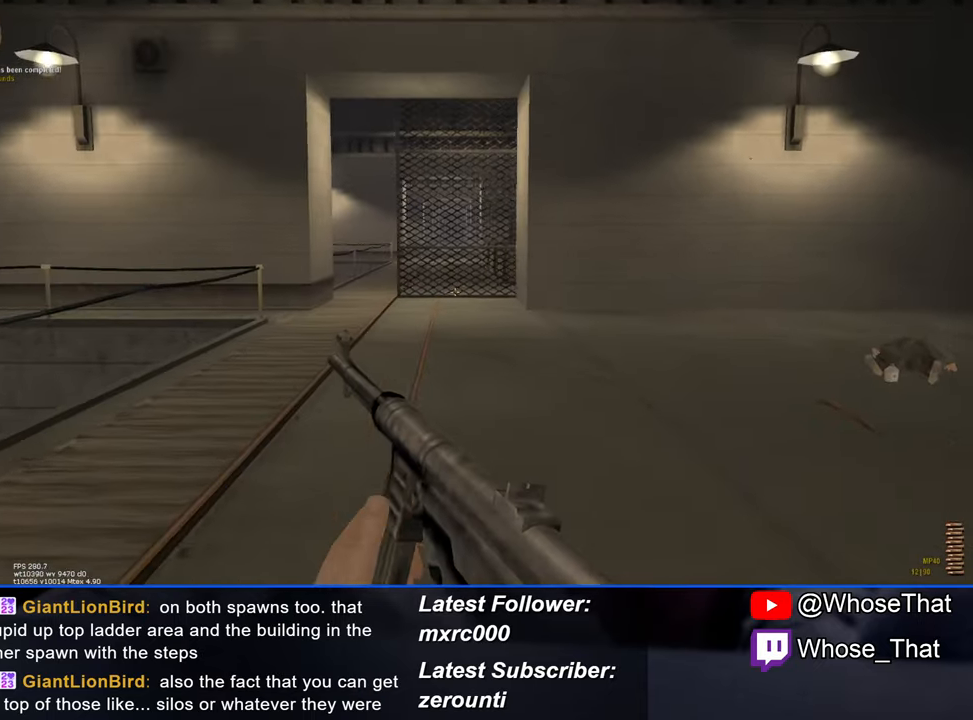
{"keys": ["w"], "events": []}
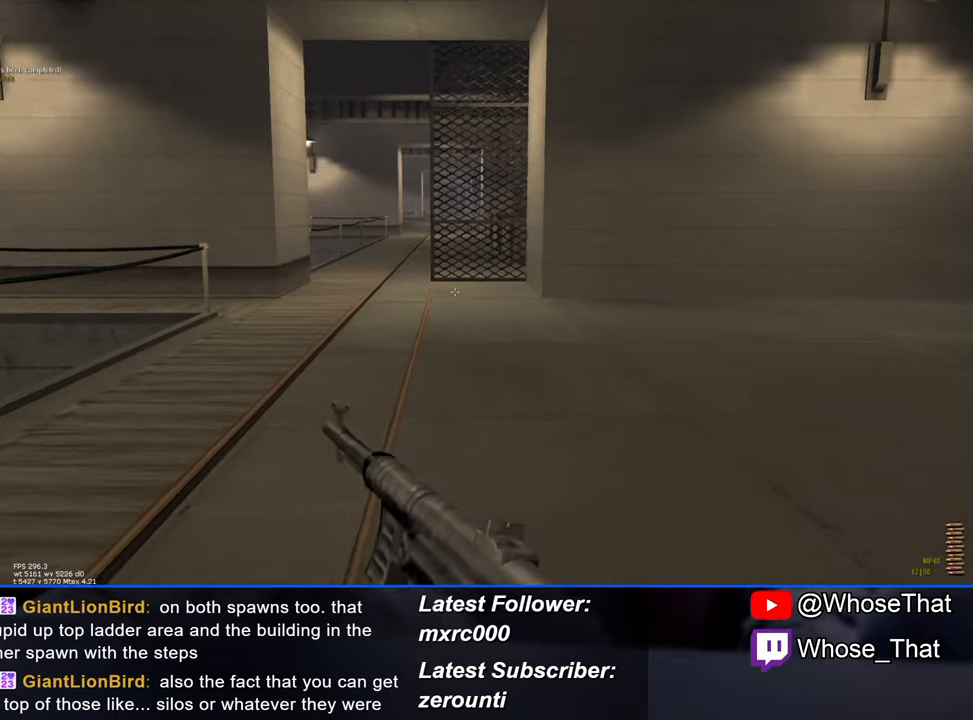
{"keys": ["w"], "events": []}
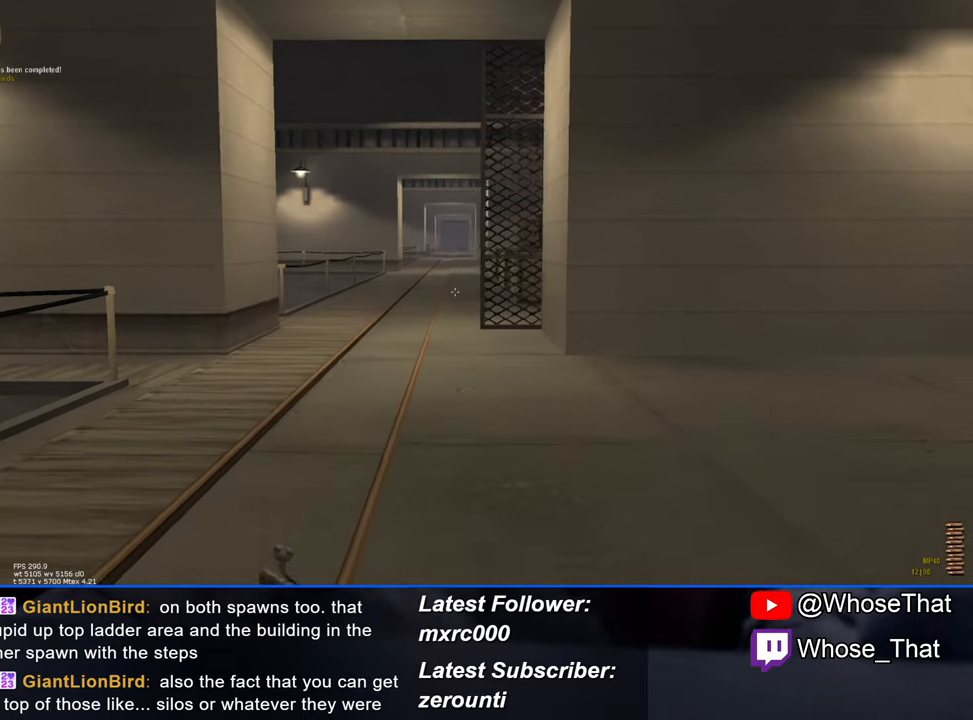
{"keys": ["w"], "events": []}
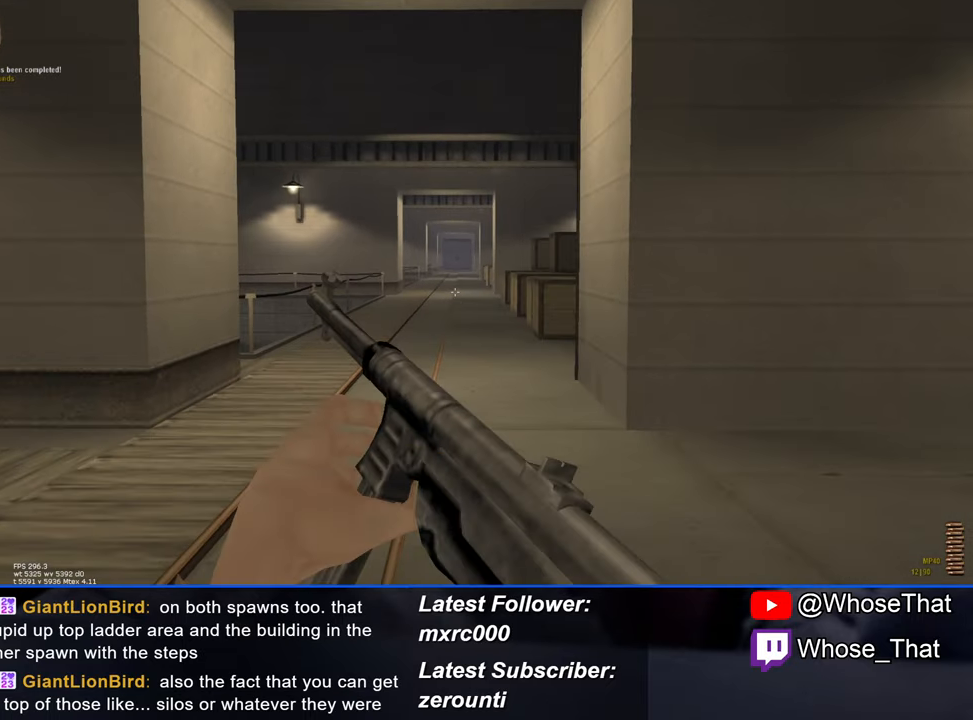
{"keys": ["w"], "events": []}
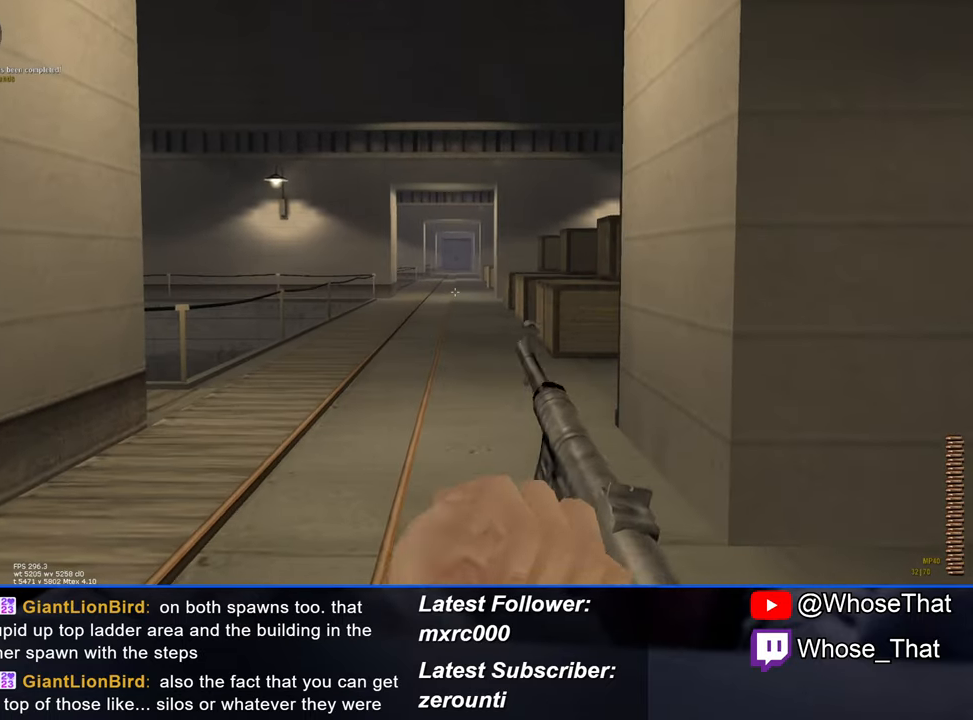
{"keys": ["w"], "events": []}
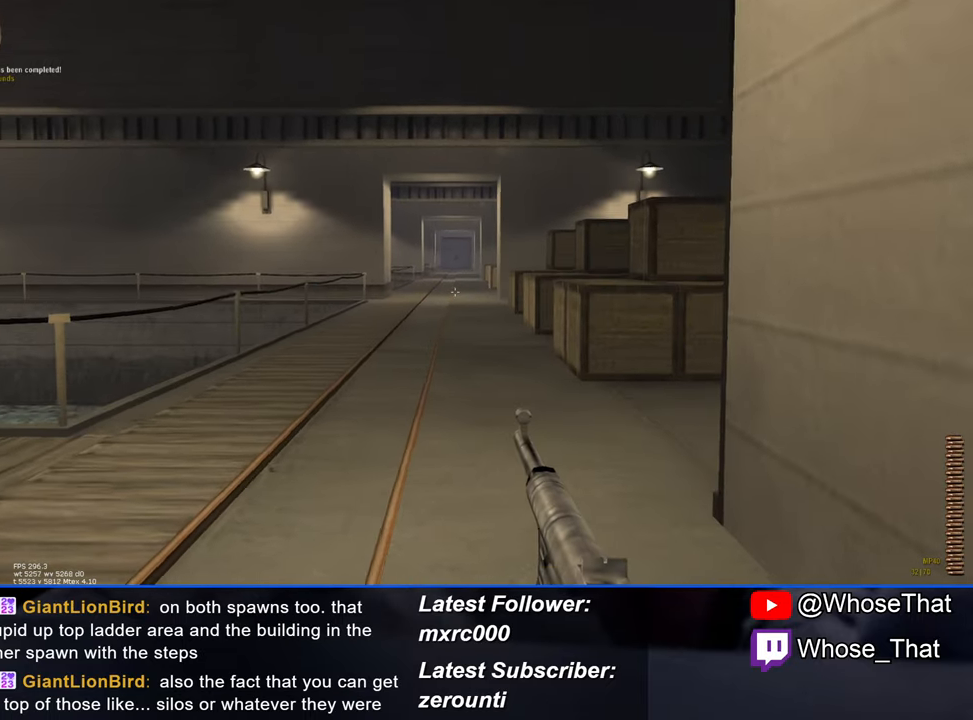
{"keys": ["w"], "events": []}
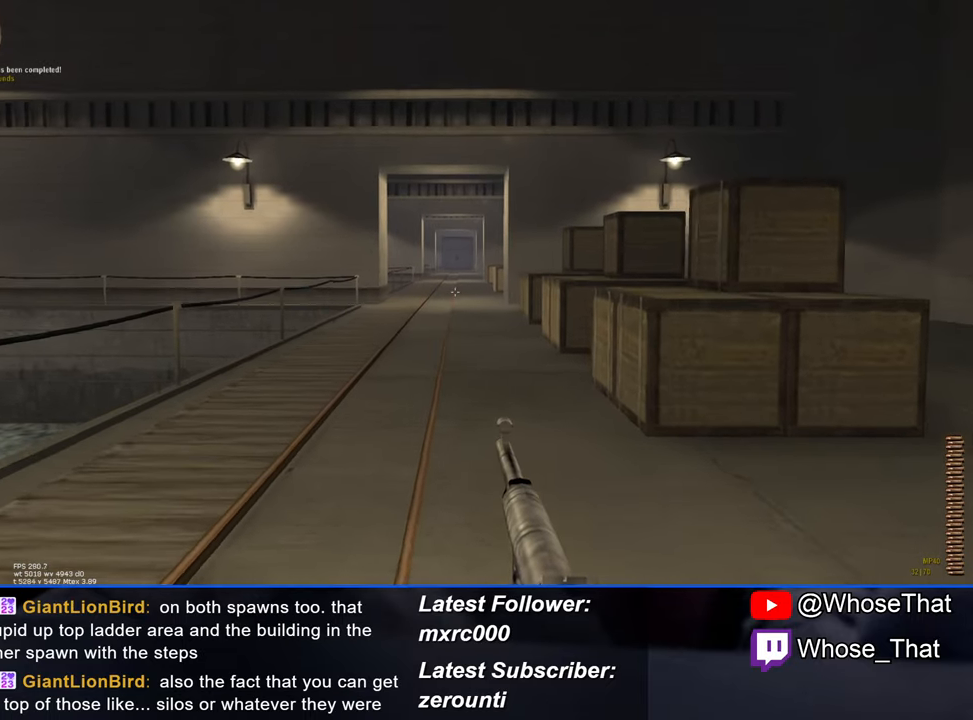
{"keys": ["w"], "events": []}